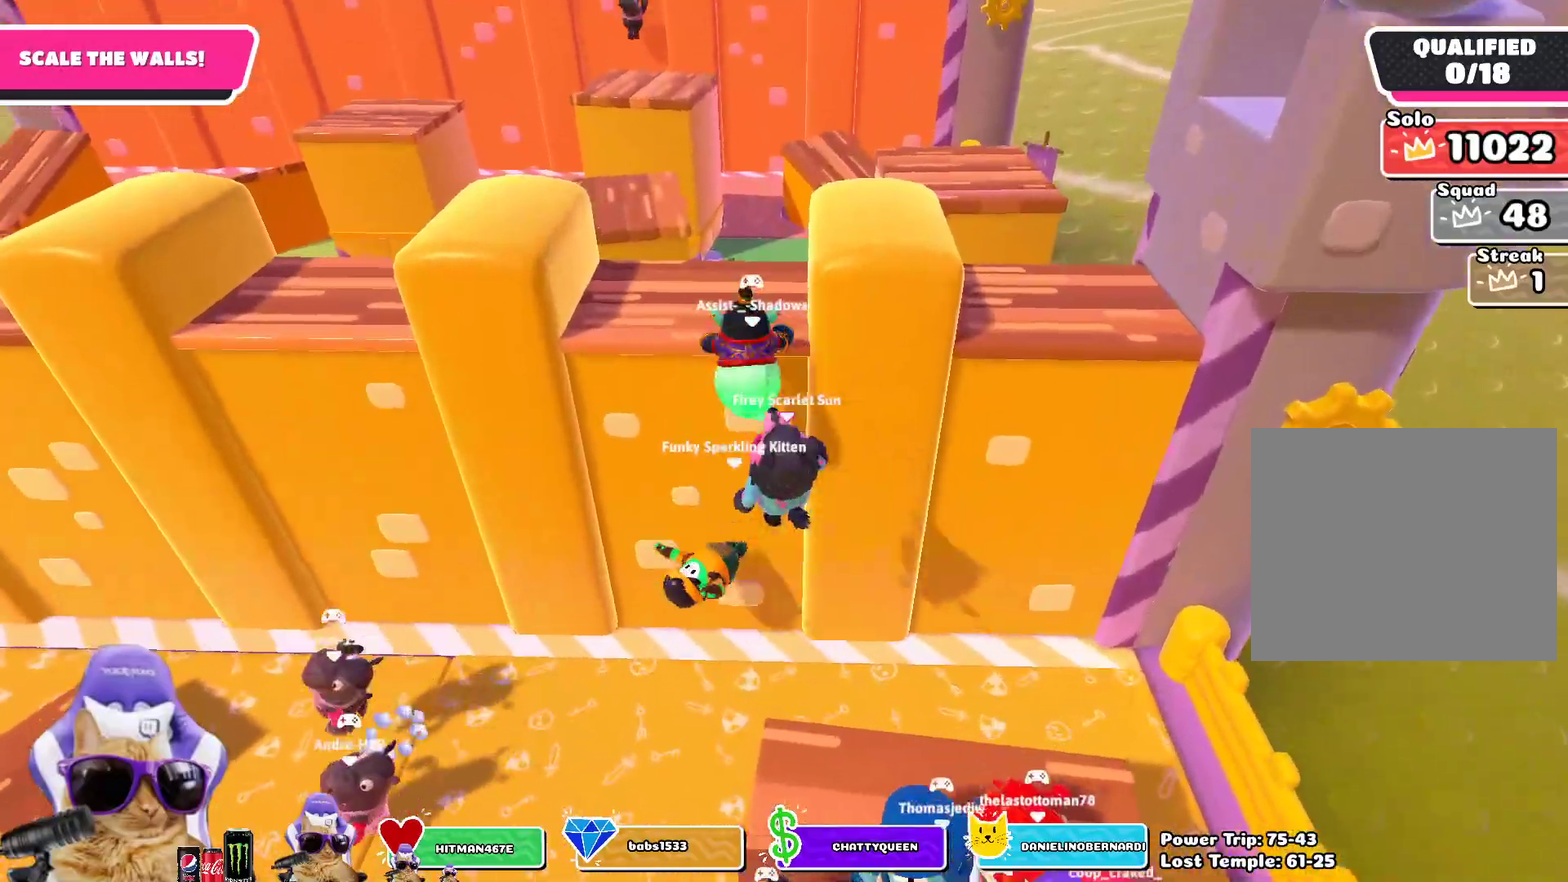
Gameplay with a controller (PlayStation layout); each line is a JSON object with the inputs held at the frame after it (dt_ms = milliseconds from this image to that frame). "events" lists button and stick changes between this image and that frame as [ms after this image, input, new state], when the widget could be followed in between.
{"dt_ms": 400, "buttons": ["R2"], "left_stick": "up", "right_stick": "center", "events": [[133, "R2", "down"], [167, "SQUARE", "up"]]}
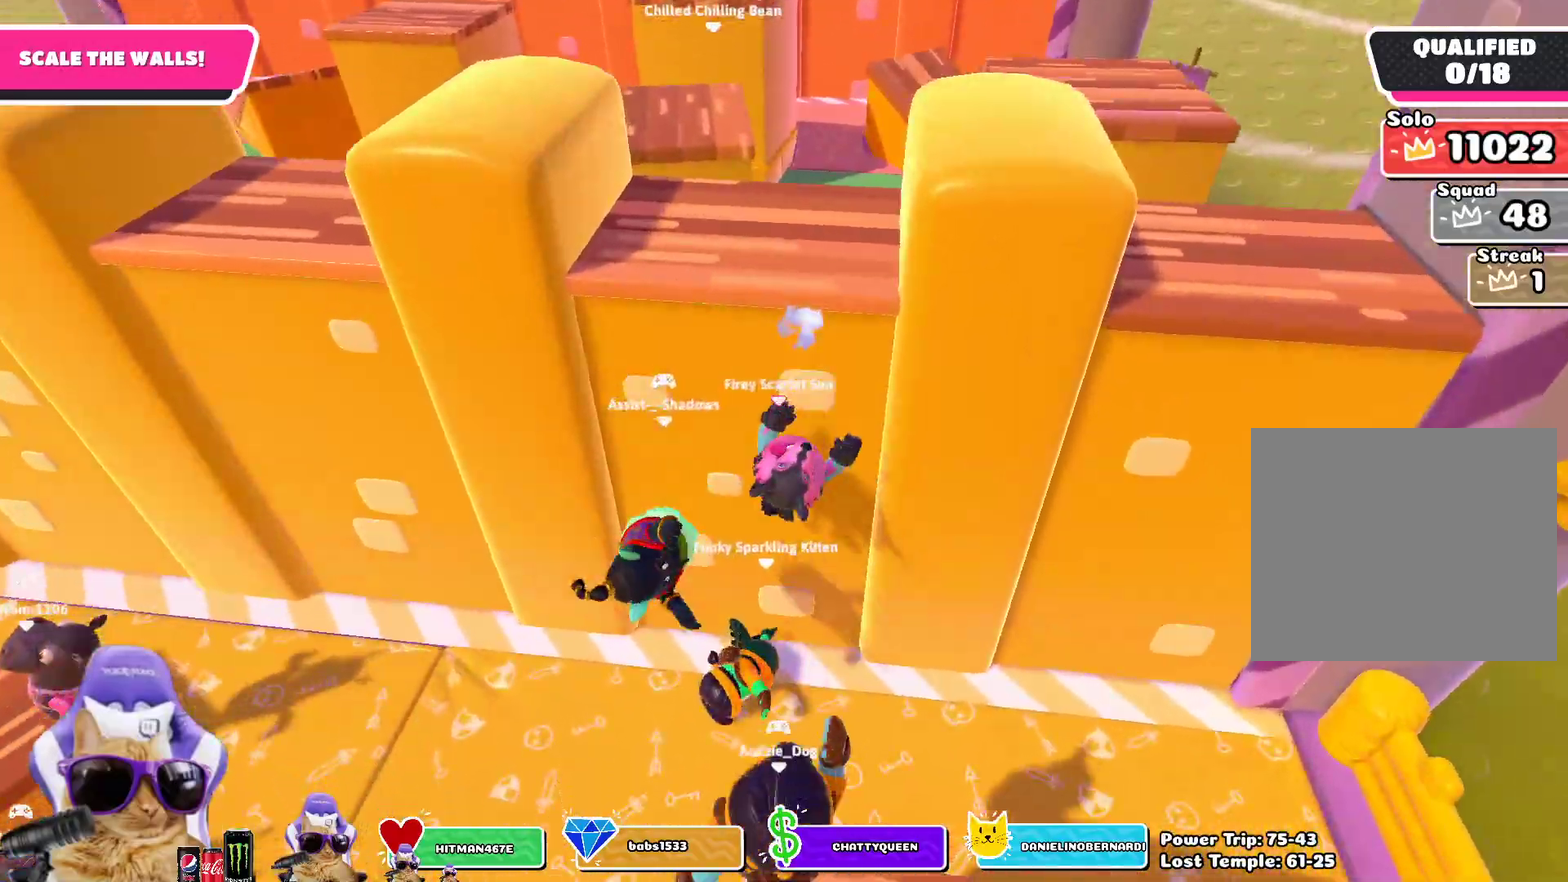
{"dt_ms": 300, "buttons": [], "left_stick": "up-left", "right_stick": "left", "events": [[50, "left_stick", "up-left"], [217, "R2", "up"], [250, "right_stick", "left"]]}
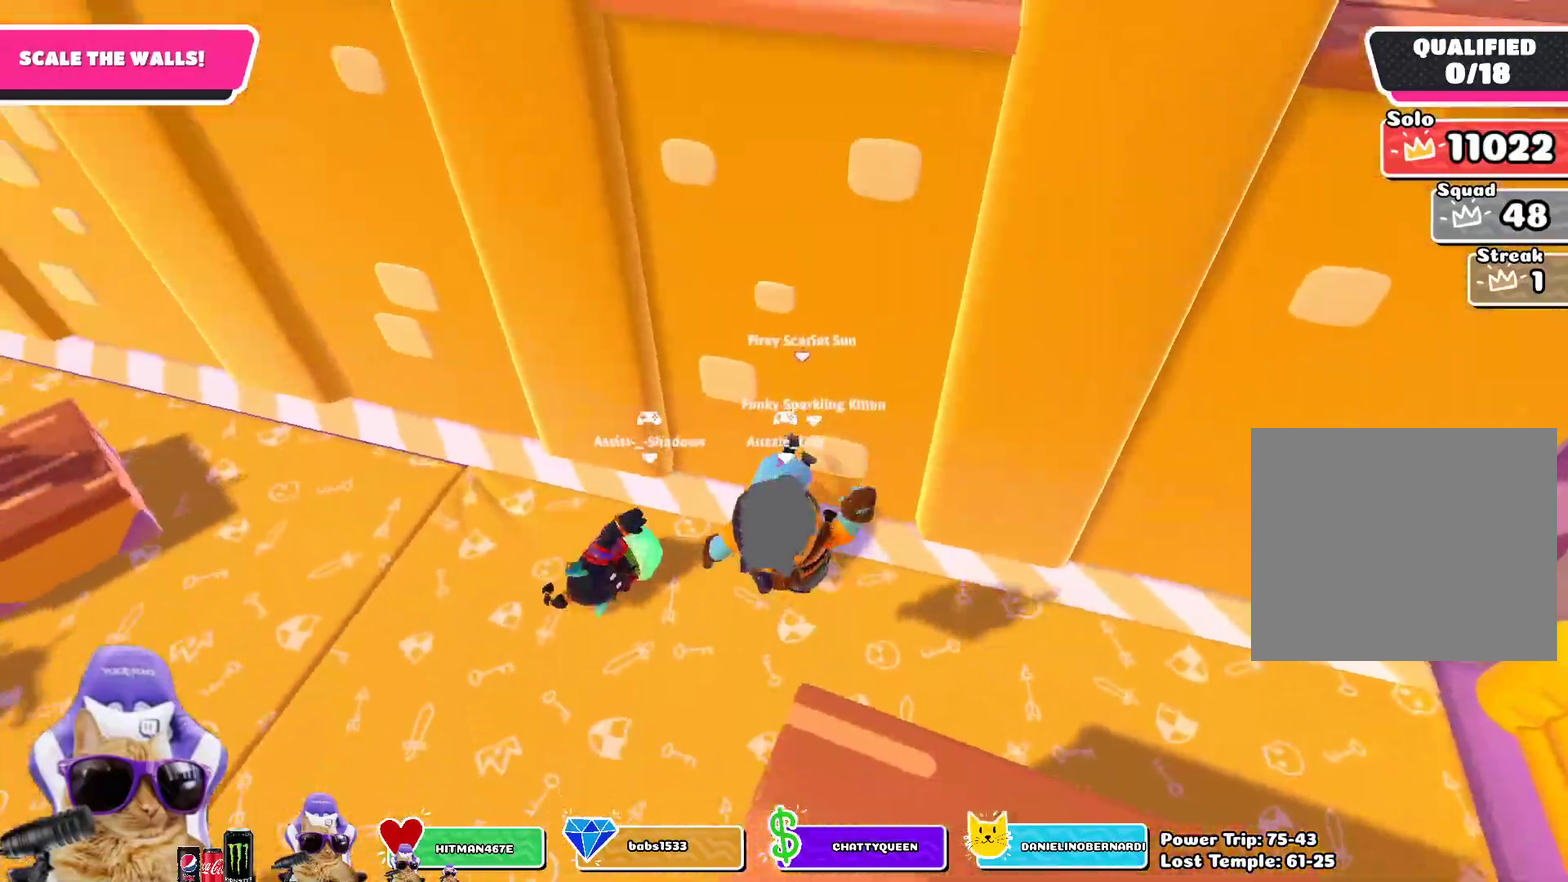
{"dt_ms": 800, "buttons": [], "left_stick": "up", "right_stick": "up", "events": [[233, "right_stick", "center"], [367, "CROSS", "down"], [367, "left_stick", "up"], [483, "CROSS", "up"], [783, "right_stick", "up"]]}
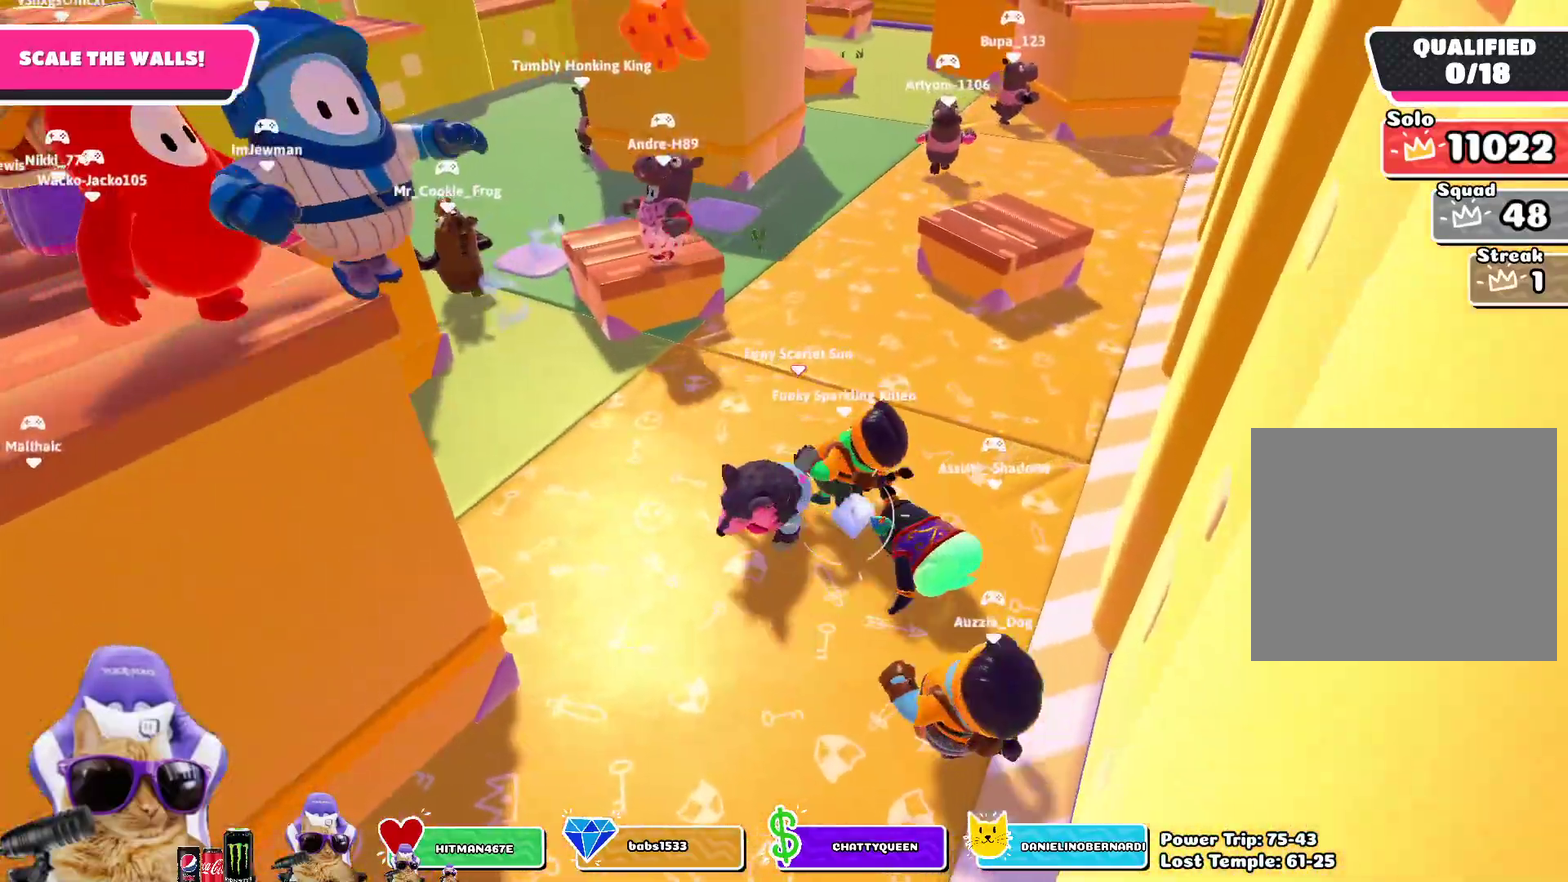
{"dt_ms": 400, "buttons": [], "left_stick": "up", "right_stick": "center", "events": [[133, "right_stick", "center"]]}
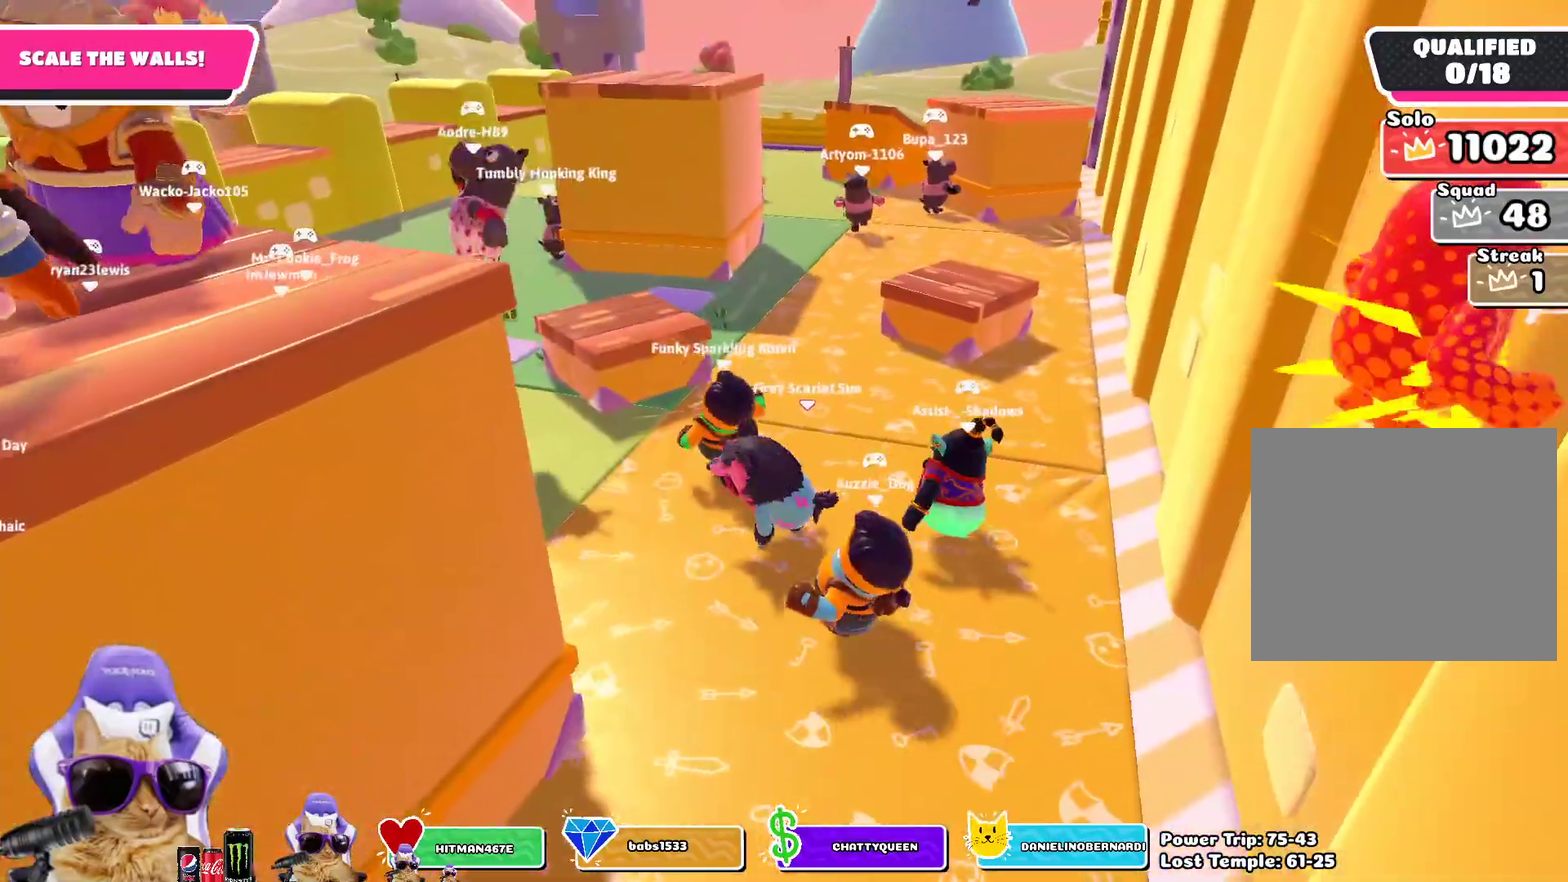
{"dt_ms": 400, "buttons": [], "left_stick": "up", "right_stick": "center", "events": []}
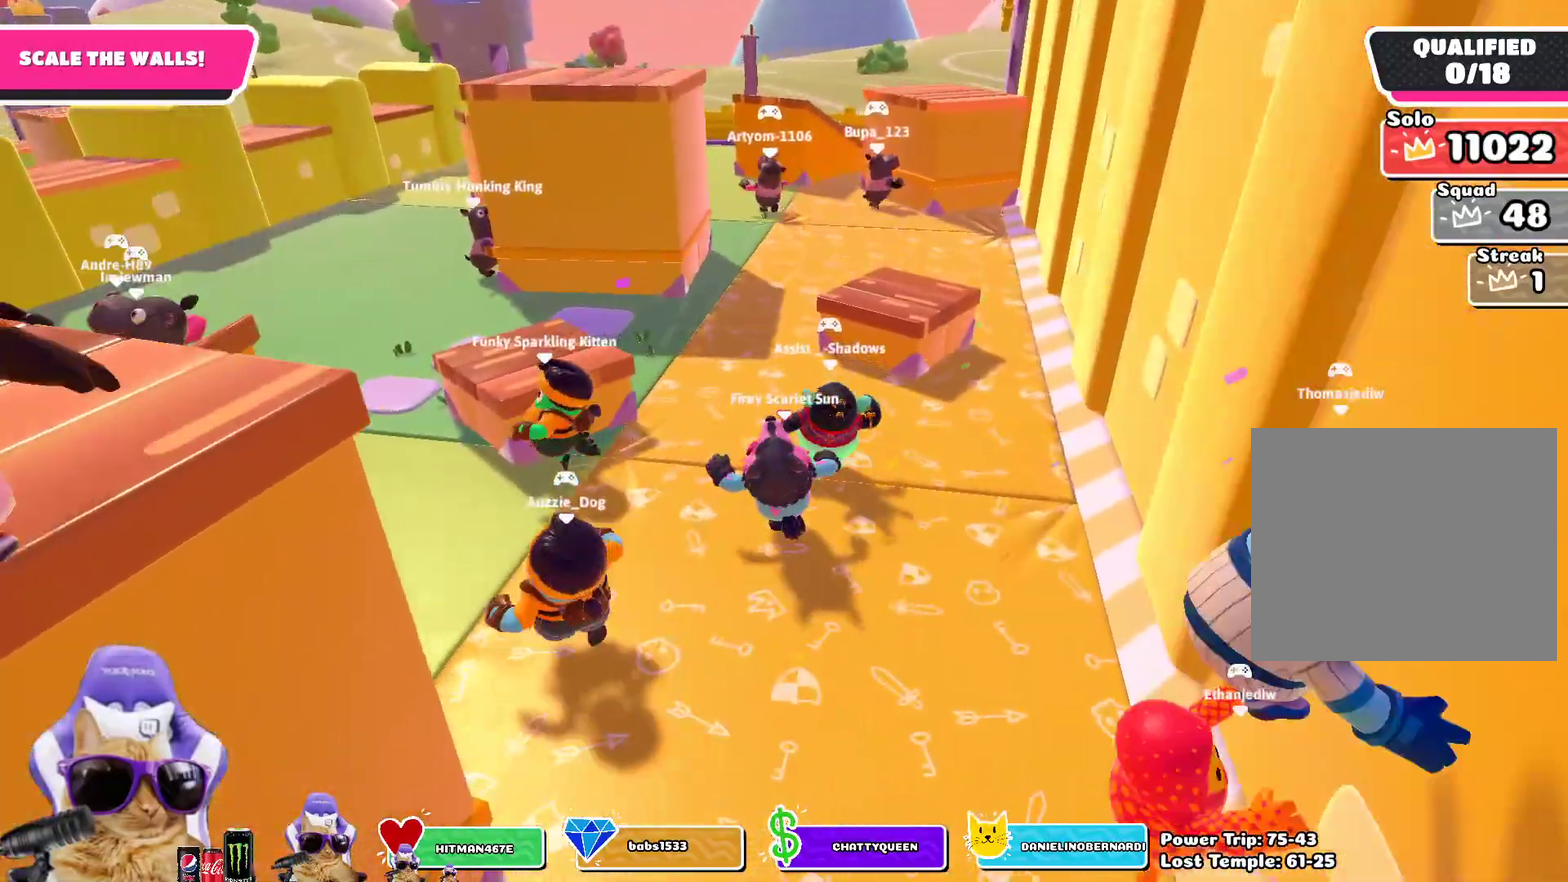
{"dt_ms": 700, "buttons": [], "left_stick": "up-right", "right_stick": "center", "events": [[300, "left_stick", "up-right"], [450, "CROSS", "down"], [567, "CROSS", "up"]]}
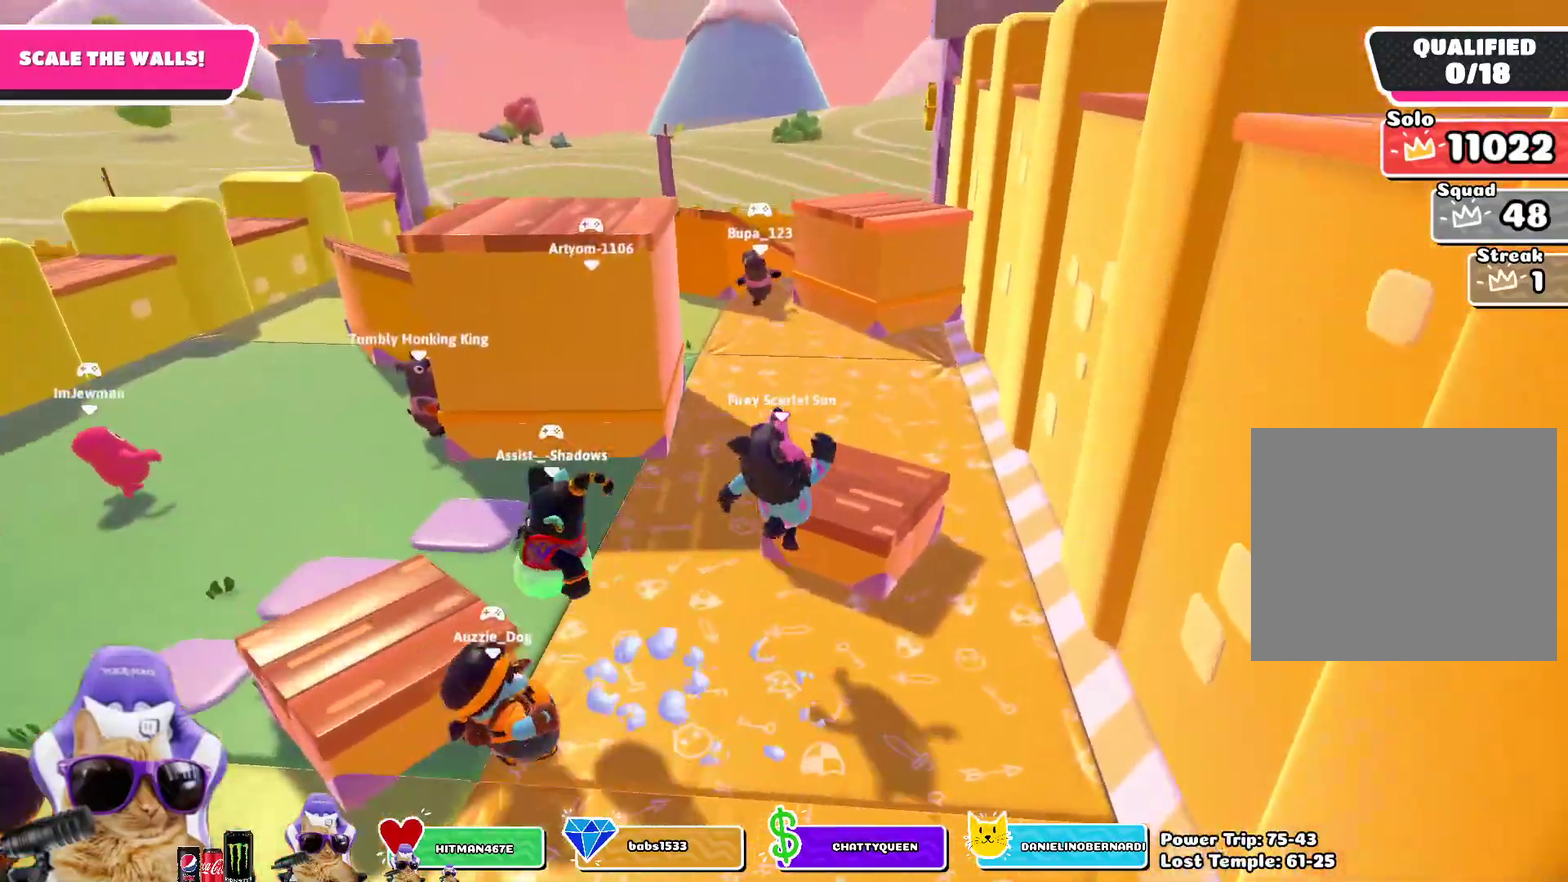
{"dt_ms": 400, "buttons": [], "left_stick": "up", "right_stick": "center", "events": [[33, "left_stick", "up"]]}
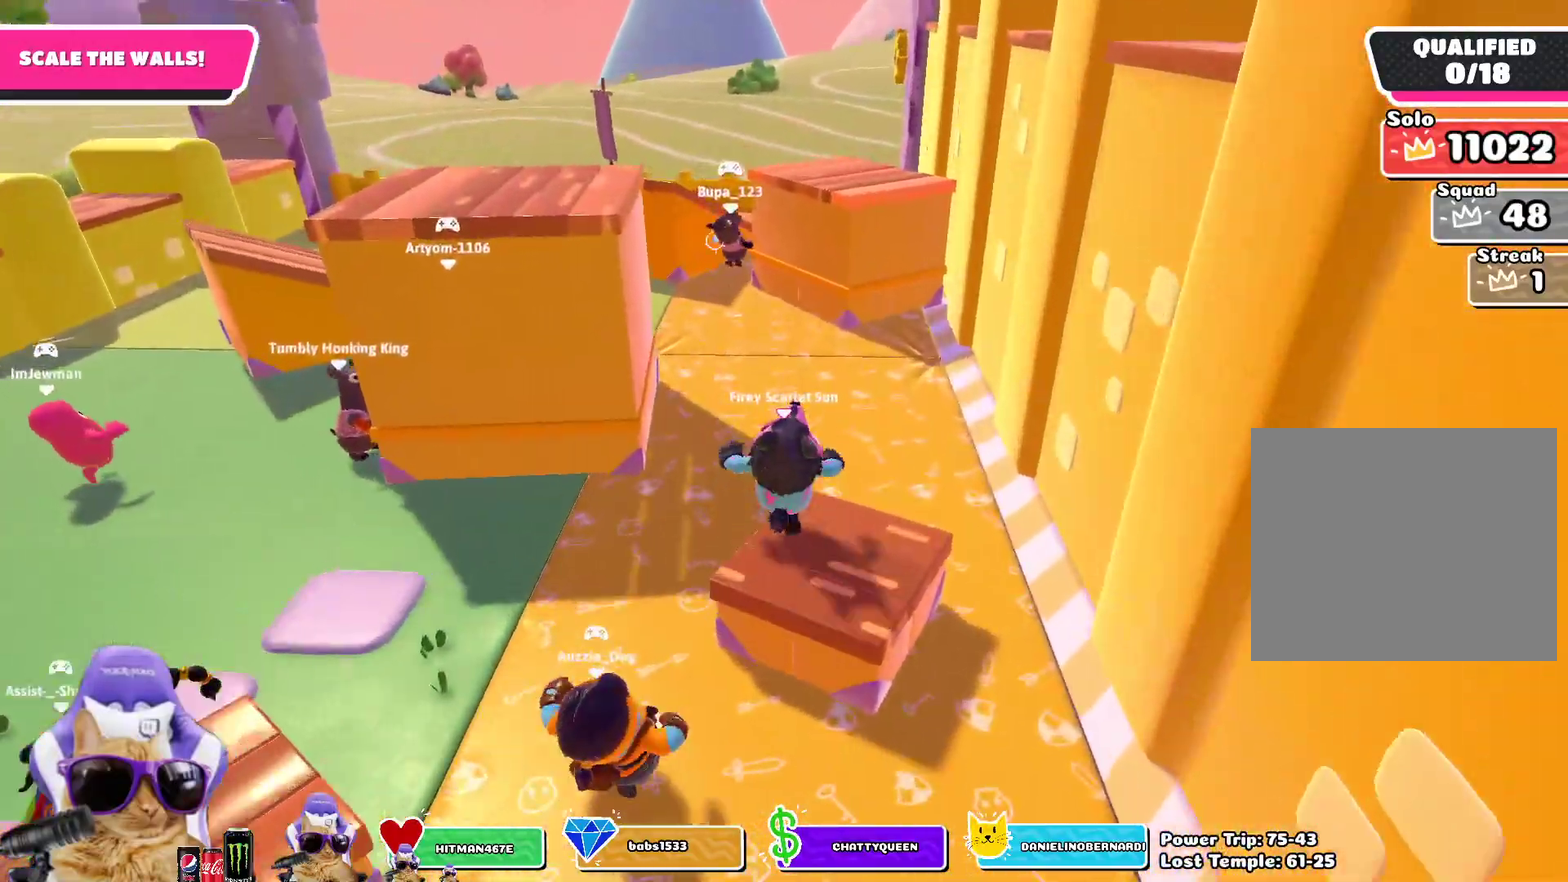
{"dt_ms": 400, "buttons": [], "left_stick": "up", "right_stick": "center", "events": []}
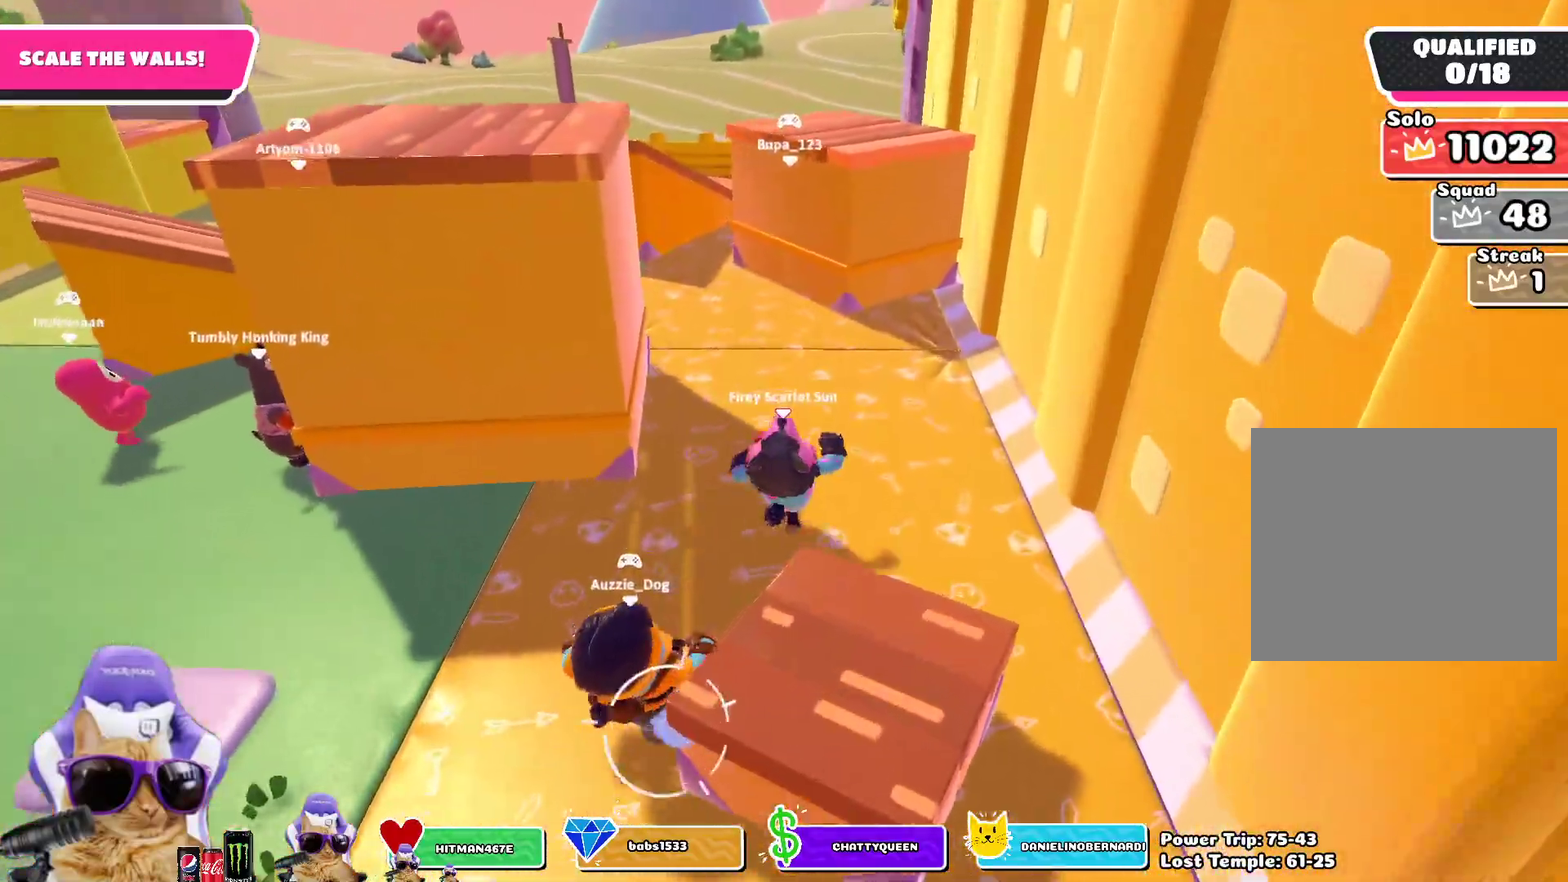
{"dt_ms": 800, "buttons": [], "left_stick": "up", "right_stick": "center", "events": []}
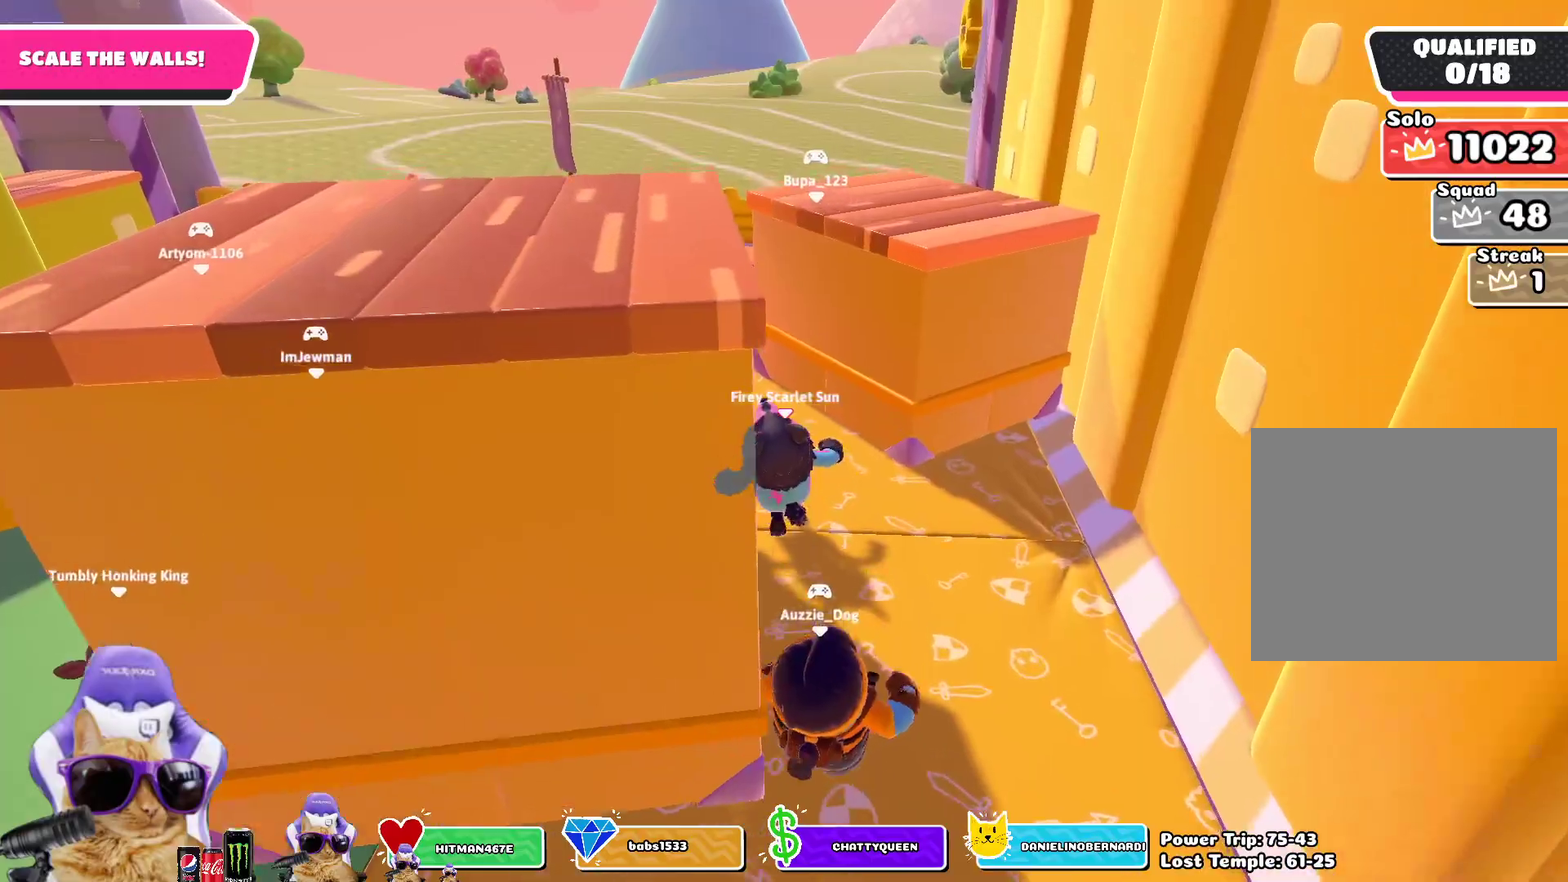
{"dt_ms": 300, "buttons": [], "left_stick": "up-left", "right_stick": "right", "events": [[33, "left_stick", "up-left"], [50, "right_stick", "down"], [183, "right_stick", "down-right"], [300, "right_stick", "right"]]}
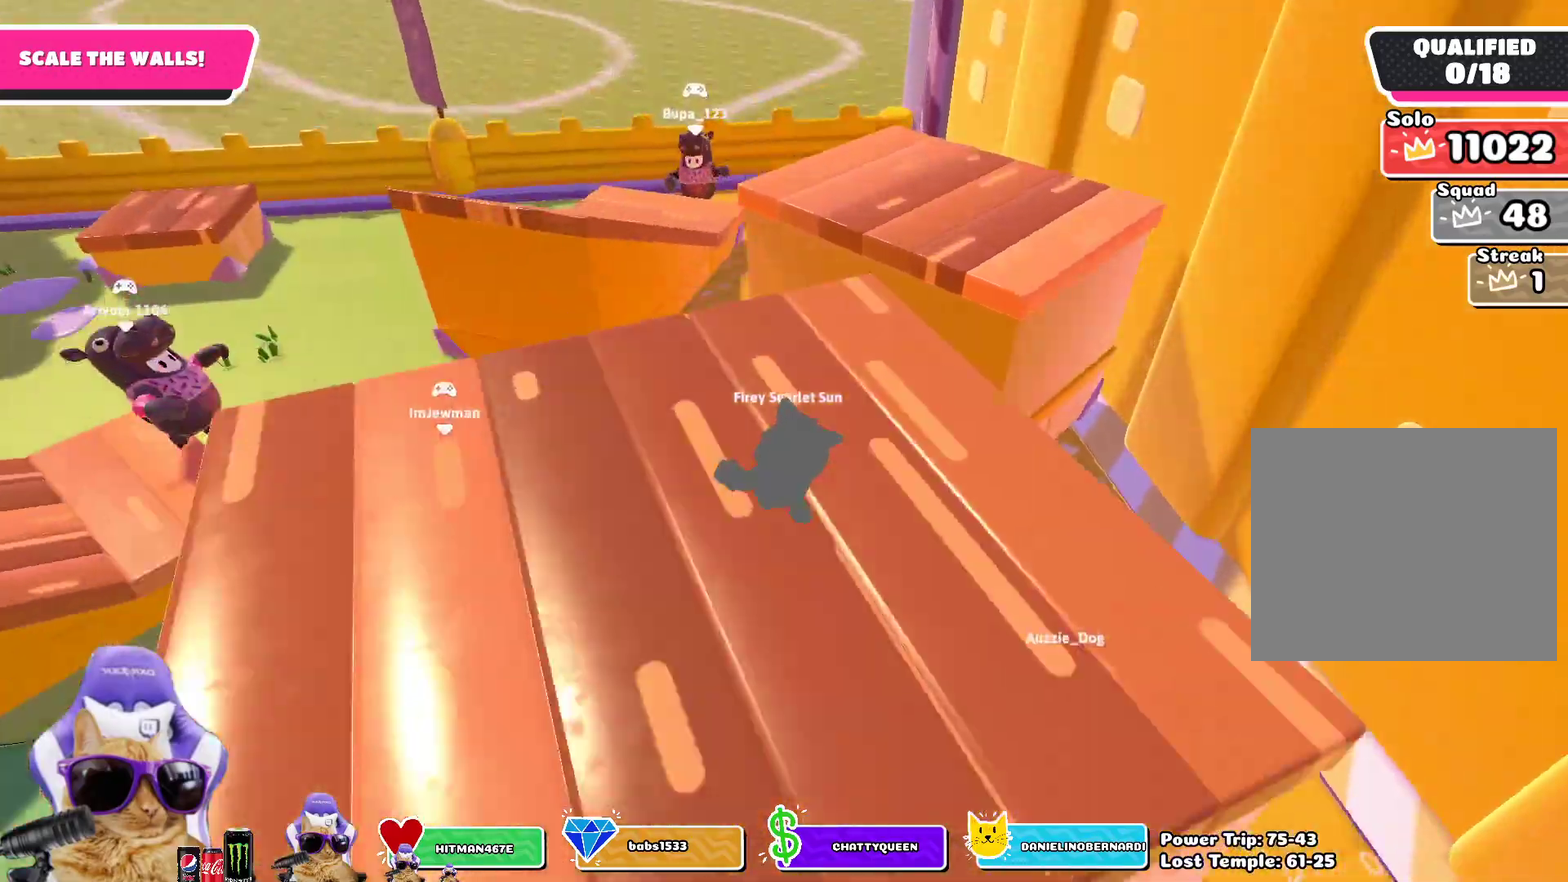
{"dt_ms": 500, "buttons": ["CROSS"], "left_stick": "up-left", "right_stick": "center", "events": [[50, "right_stick", "center"], [233, "left_stick", "up"], [467, "left_stick", "up-left"], [483, "CROSS", "down"]]}
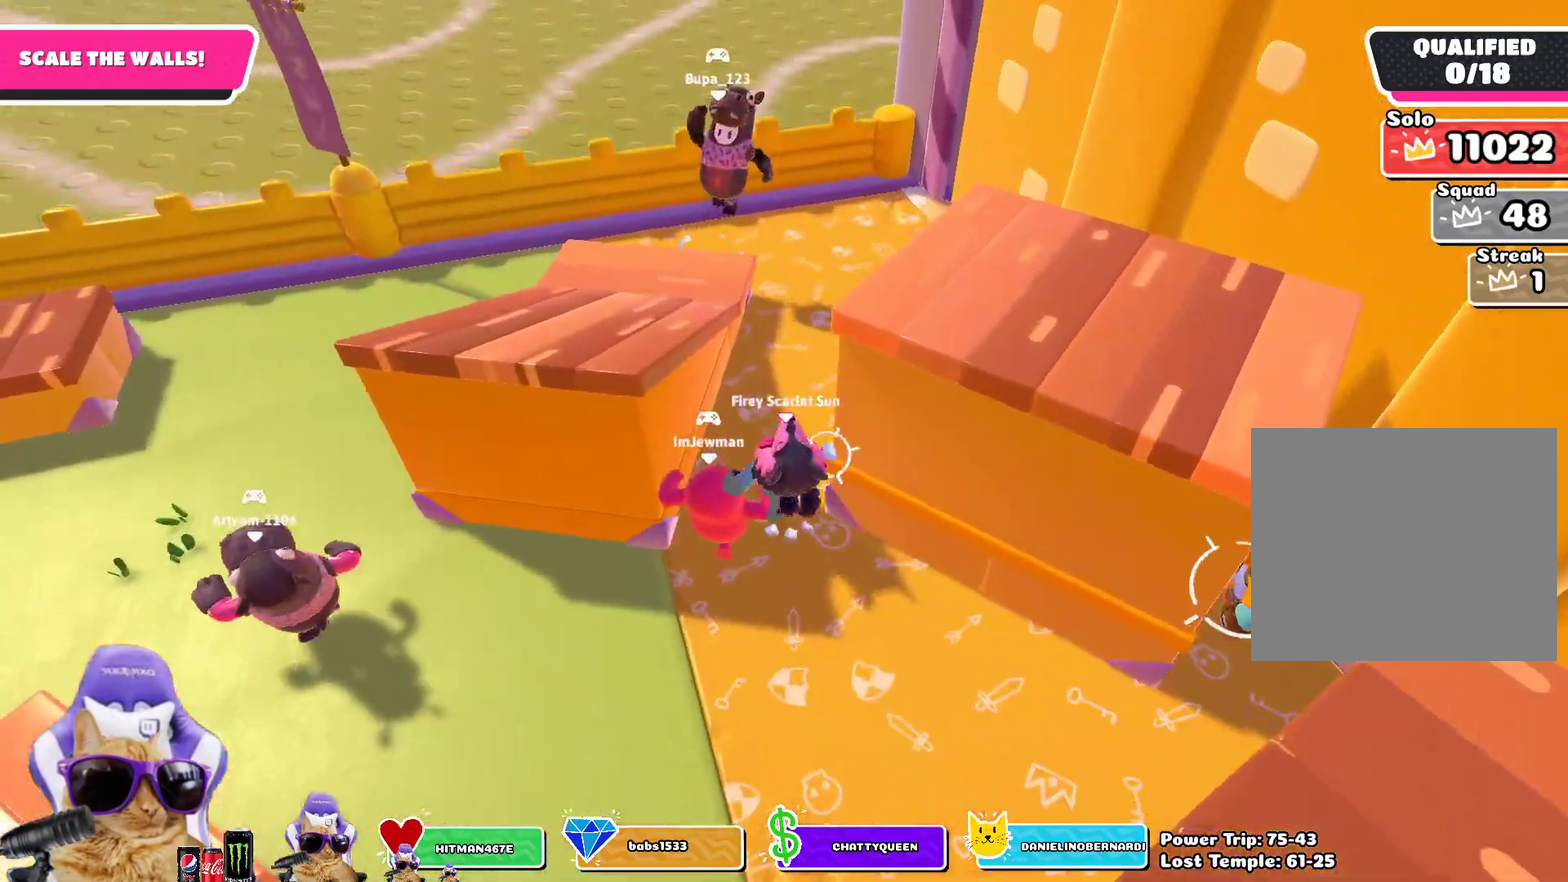
{"dt_ms": 700, "buttons": [], "left_stick": "down-right", "right_stick": "up-right", "events": [[150, "CROSS", "up"], [200, "left_stick", "left"], [400, "left_stick", "down-left"], [417, "right_stick", "right"], [533, "left_stick", "down"], [633, "right_stick", "up-right"], [667, "left_stick", "down-right"]]}
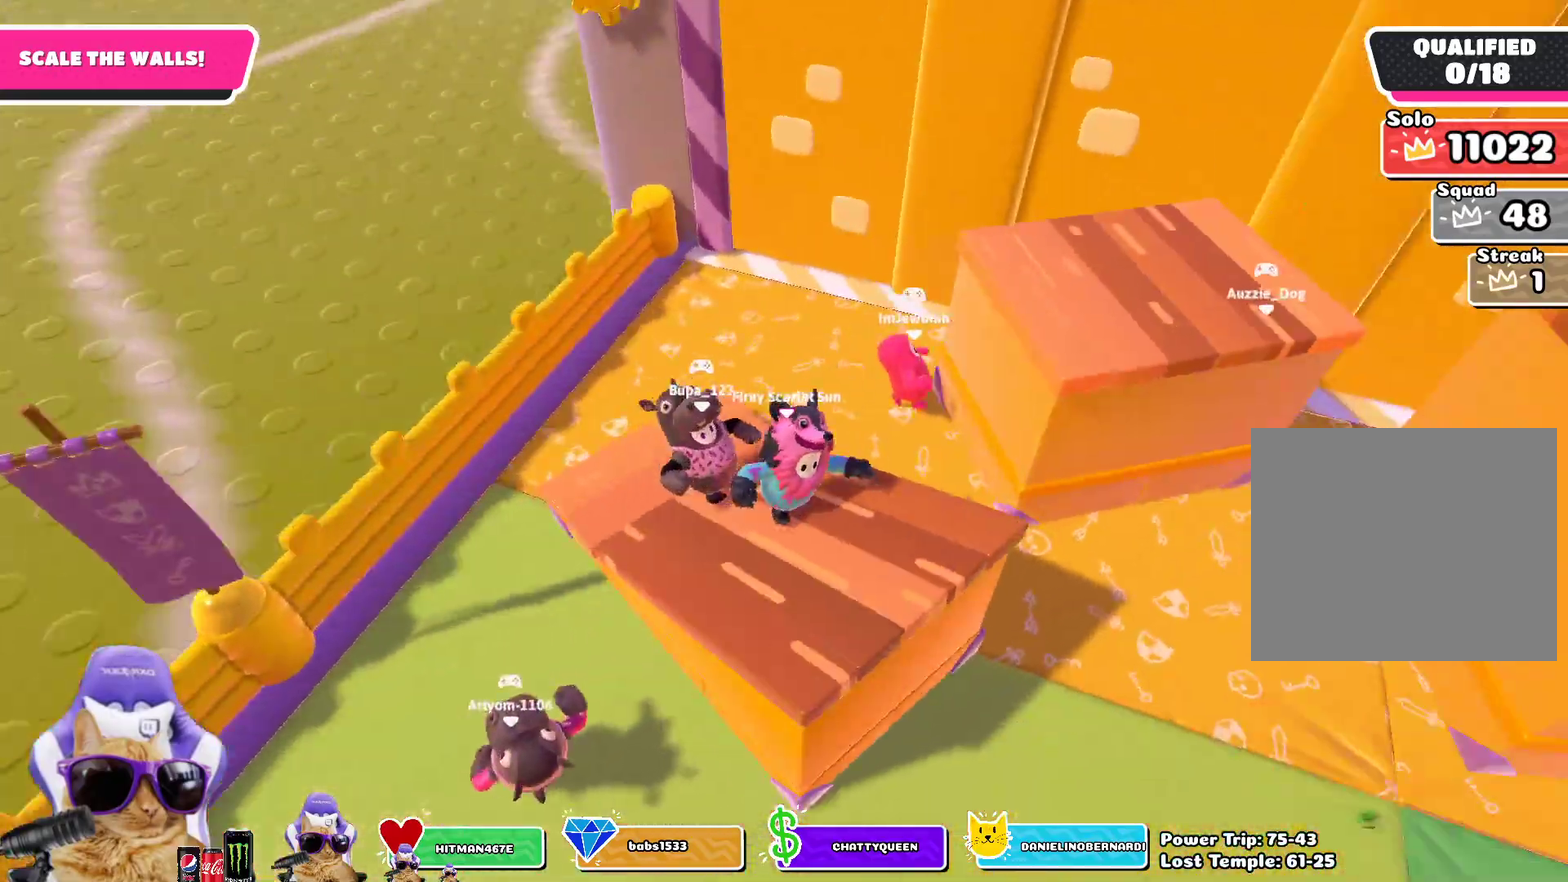
{"dt_ms": 300, "buttons": [], "left_stick": "up", "right_stick": "center", "events": [[117, "left_stick", "right"], [183, "left_stick", "up-right"], [217, "right_stick", "center"], [250, "left_stick", "up"]]}
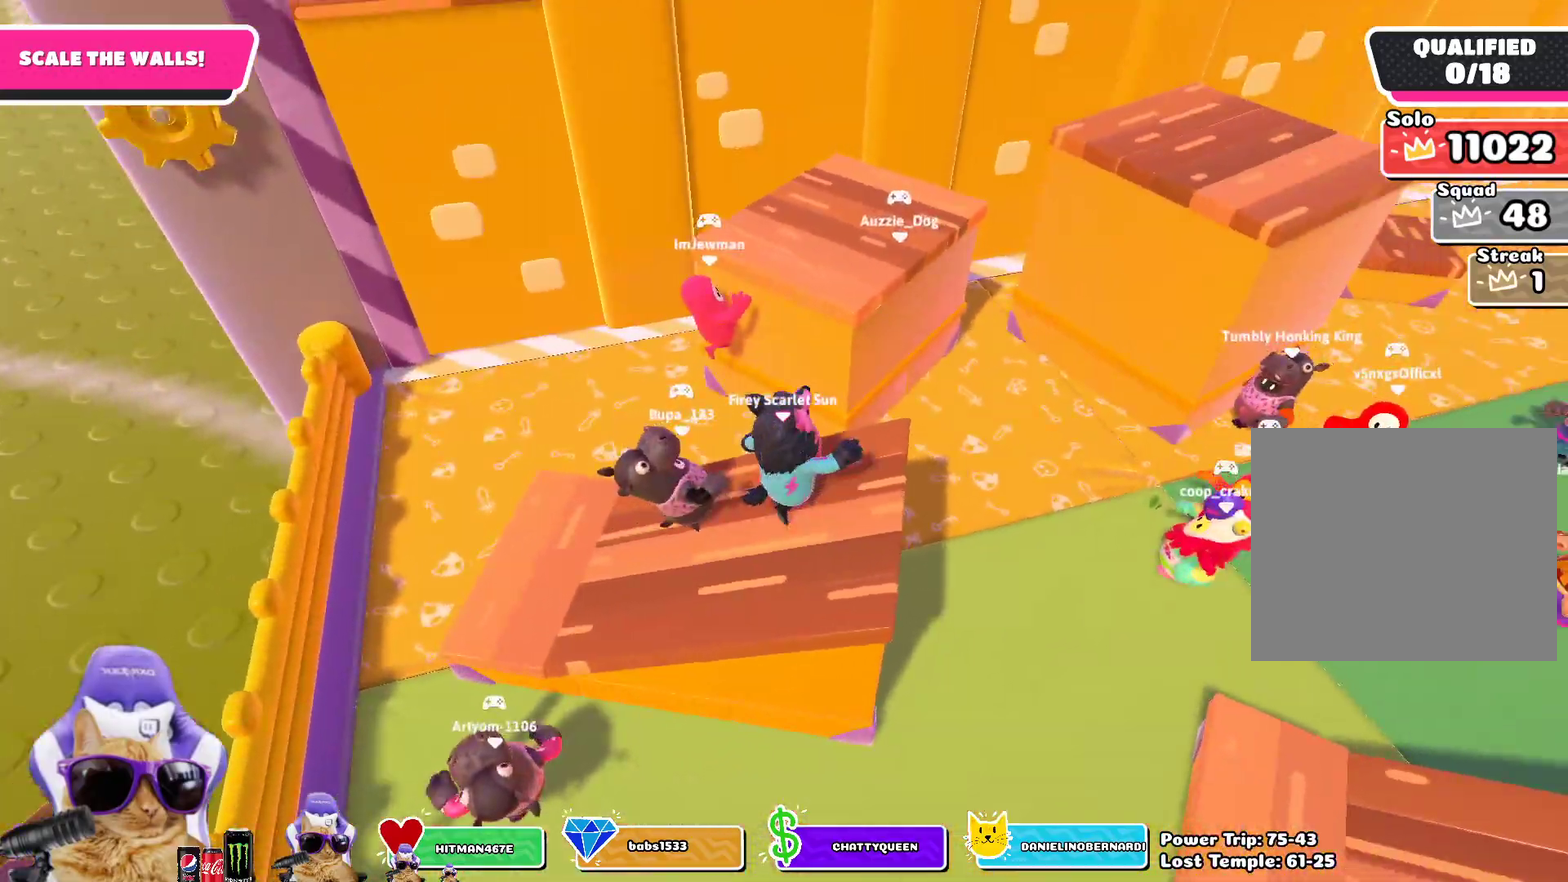
{"dt_ms": 500, "buttons": [], "left_stick": "up-left", "right_stick": "center", "events": [[100, "CROSS", "down"], [250, "CROSS", "up"], [317, "SQUARE", "down"], [417, "left_stick", "up-left"], [433, "SQUARE", "up"]]}
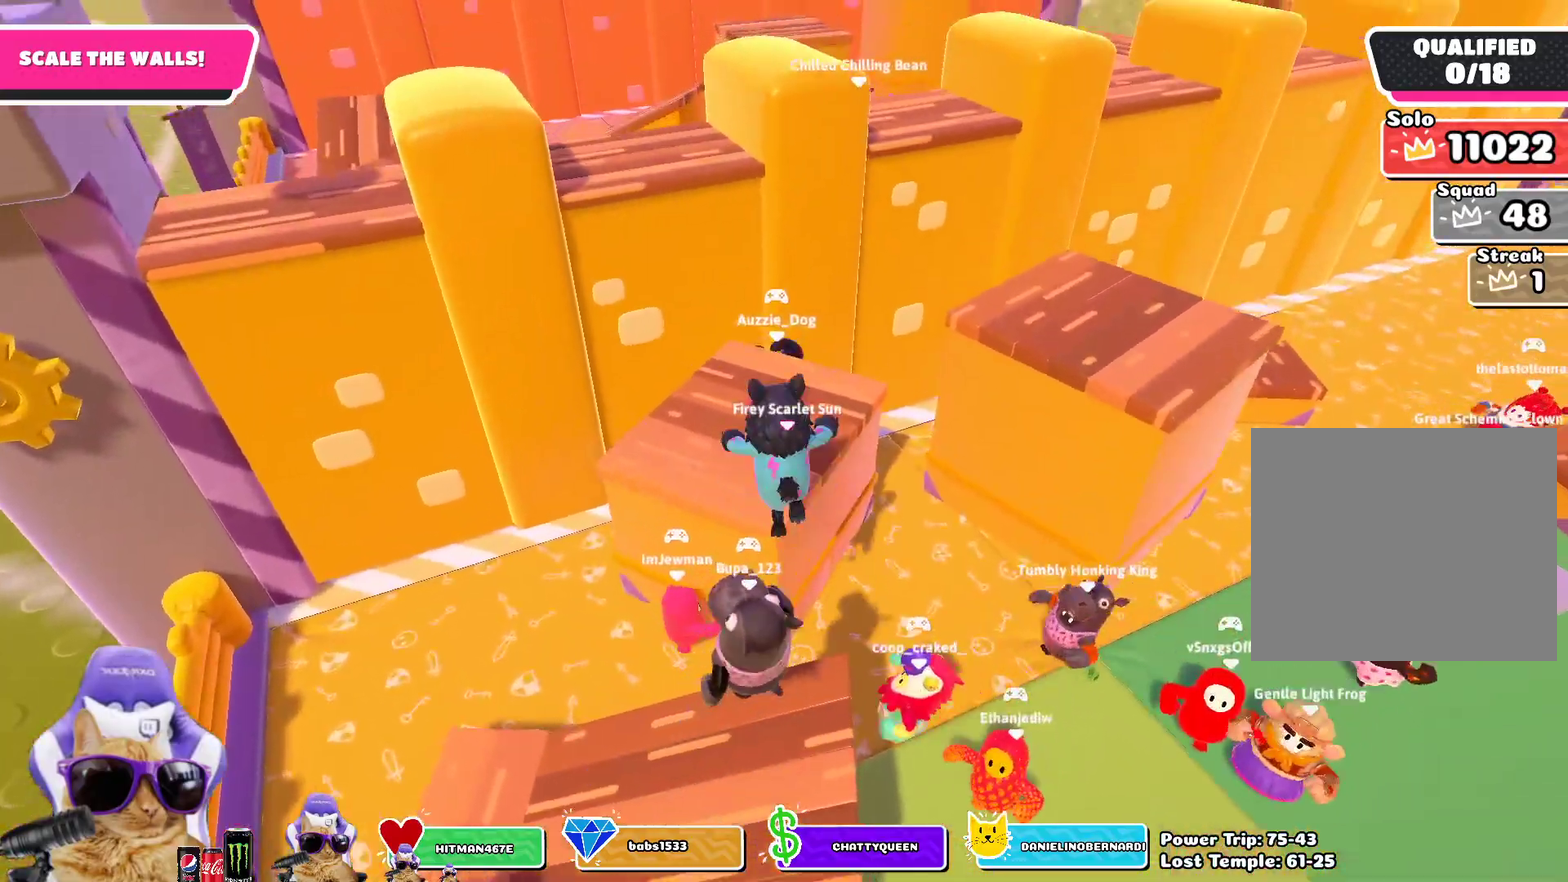
{"dt_ms": 500, "buttons": [], "left_stick": "up-left", "right_stick": "center", "events": [[200, "right_stick", "up-right"], [250, "left_stick", "up"], [433, "left_stick", "up-left"], [433, "right_stick", "center"]]}
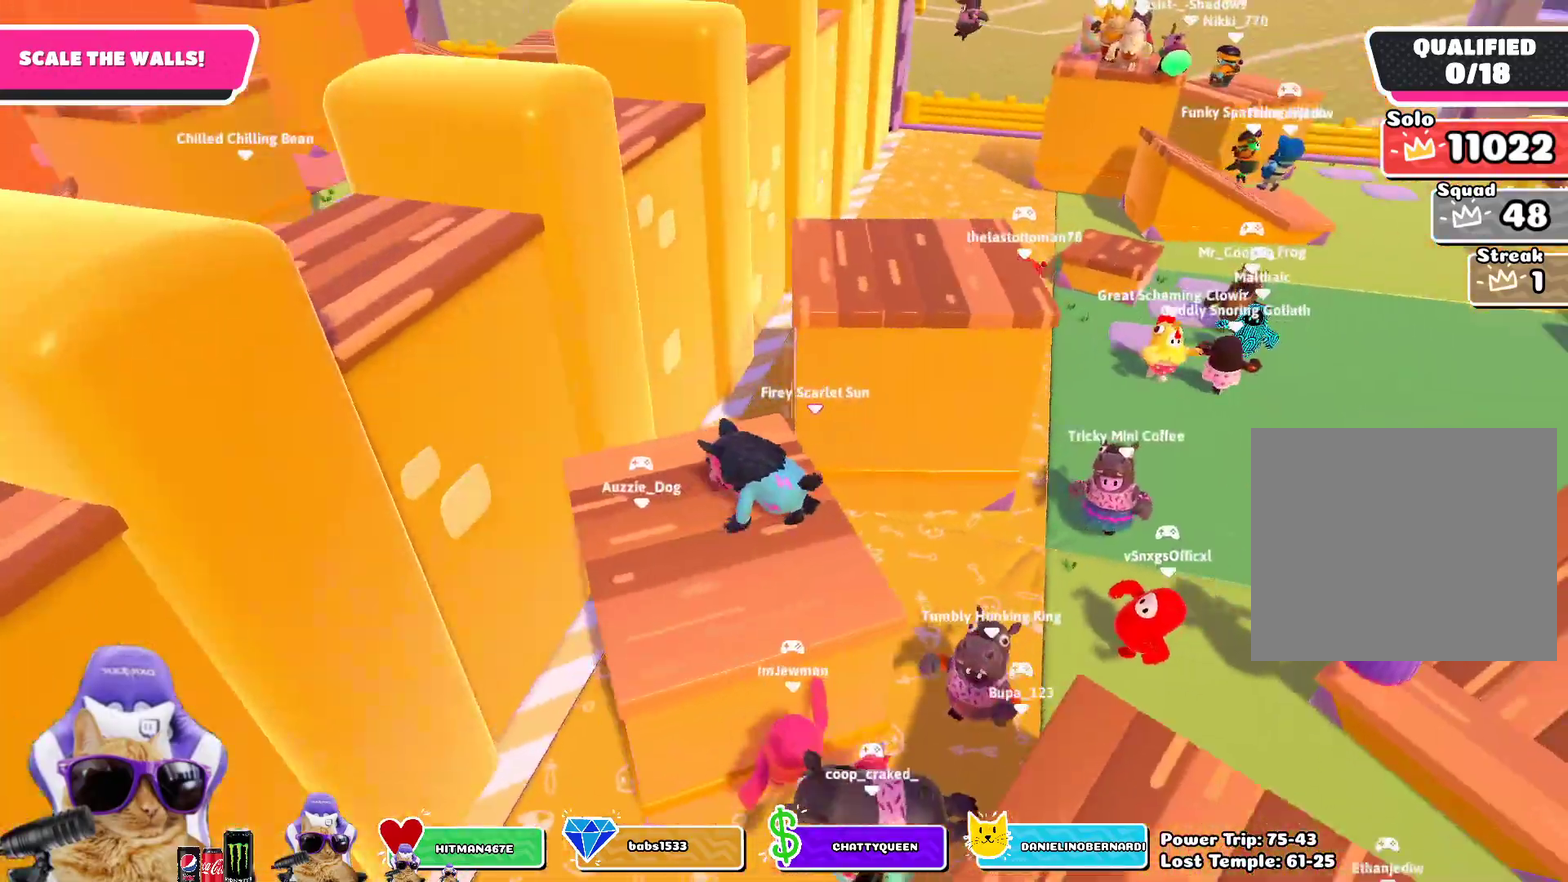
{"dt_ms": 300, "buttons": [], "left_stick": "up-right", "right_stick": "center", "events": [[150, "left_stick", "up"], [300, "left_stick", "up-right"]]}
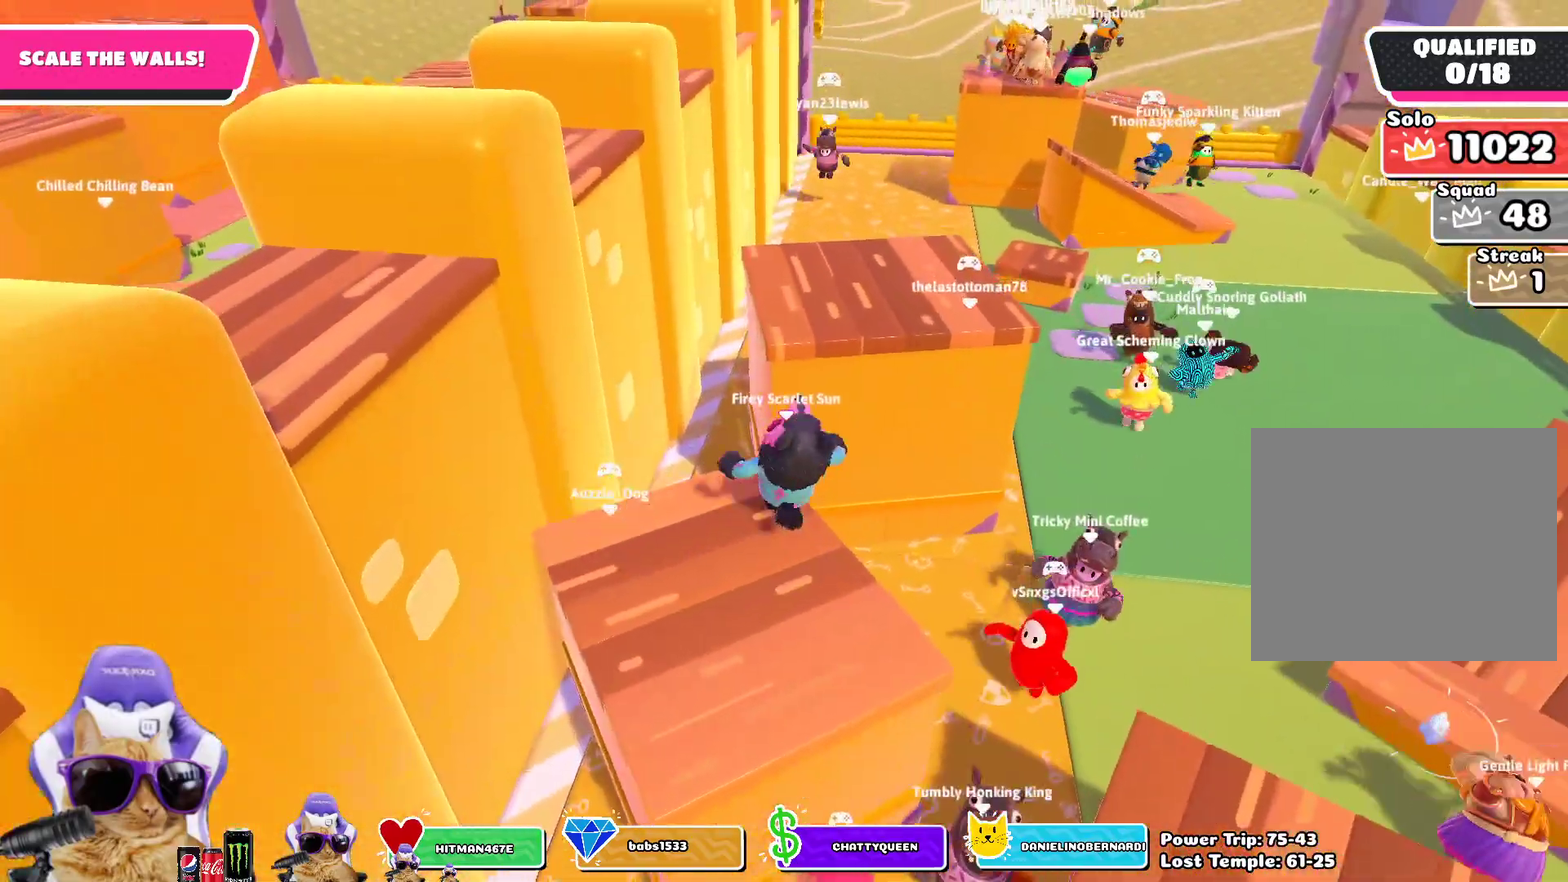
{"dt_ms": 700, "buttons": [], "left_stick": "up-left", "right_stick": "up-left", "events": [[50, "CROSS", "down"], [167, "CROSS", "up"], [417, "right_stick", "up-left"], [517, "left_stick", "up"], [583, "left_stick", "up-left"]]}
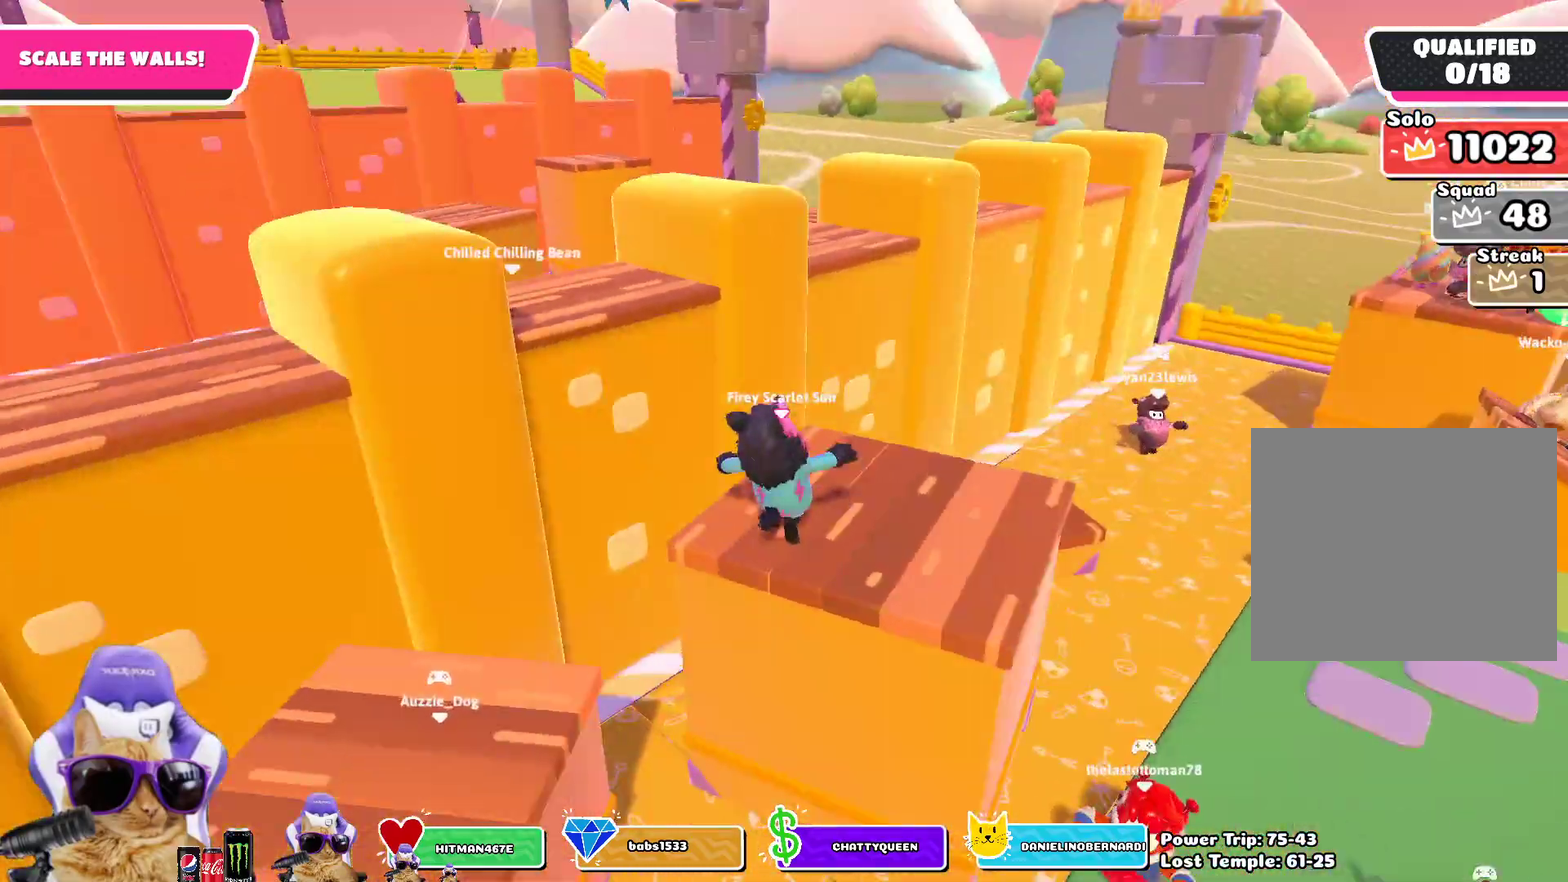
{"dt_ms": 500, "buttons": ["R2"], "left_stick": "up-left", "right_stick": "left", "events": [[17, "right_stick", "center"], [183, "CROSS", "down"], [283, "CROSS", "up"], [400, "right_stick", "left"], [450, "R2", "down"]]}
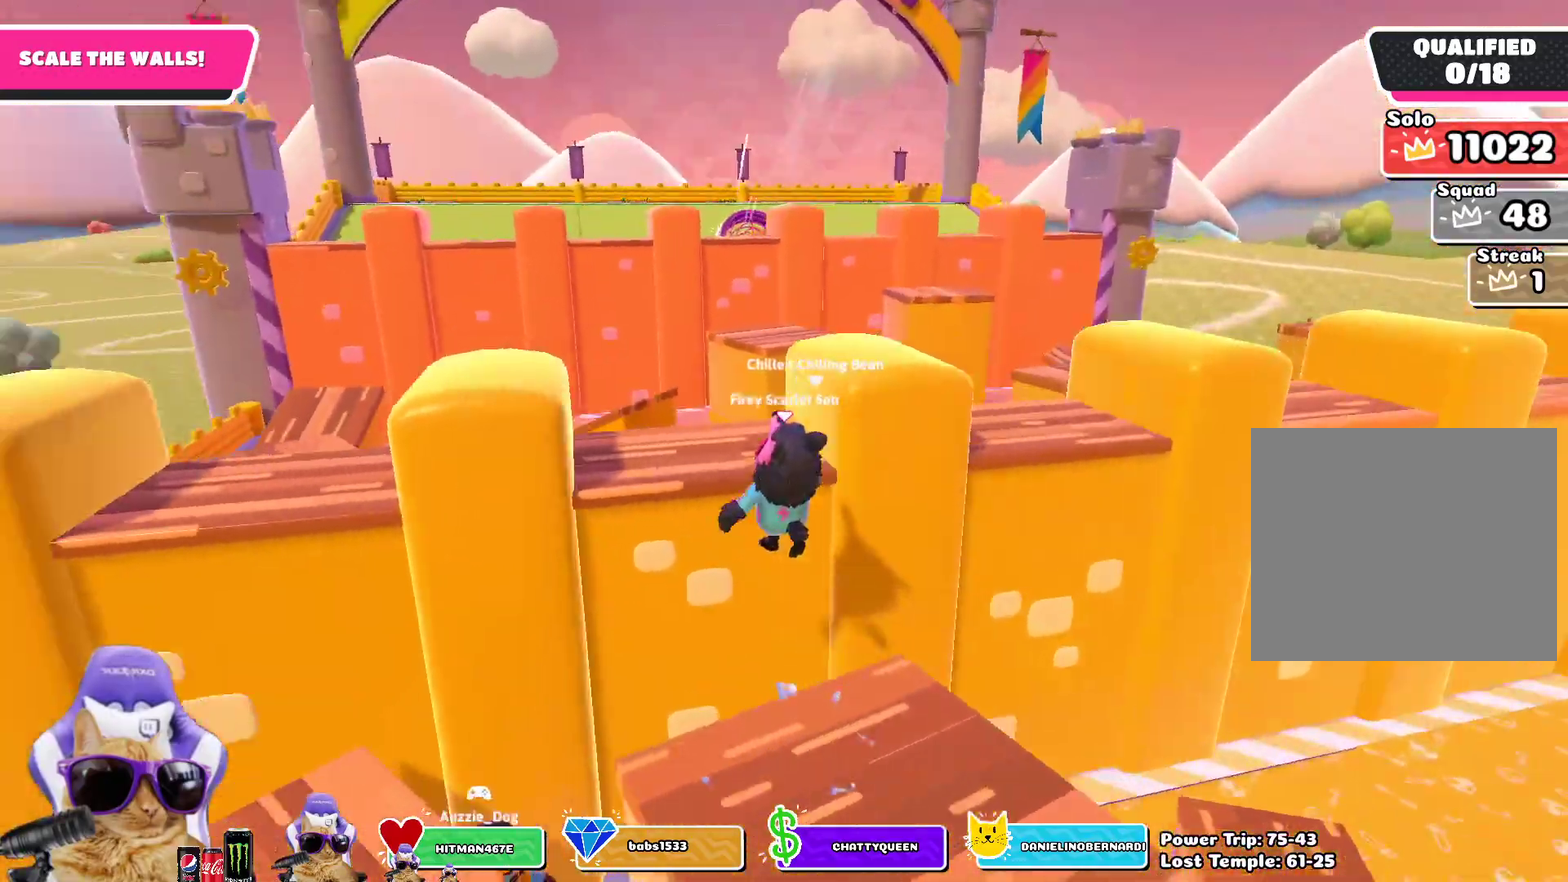
{"dt_ms": 300, "buttons": ["R2"], "left_stick": "up", "right_stick": "center", "events": [[17, "left_stick", "up"], [17, "right_stick", "center"]]}
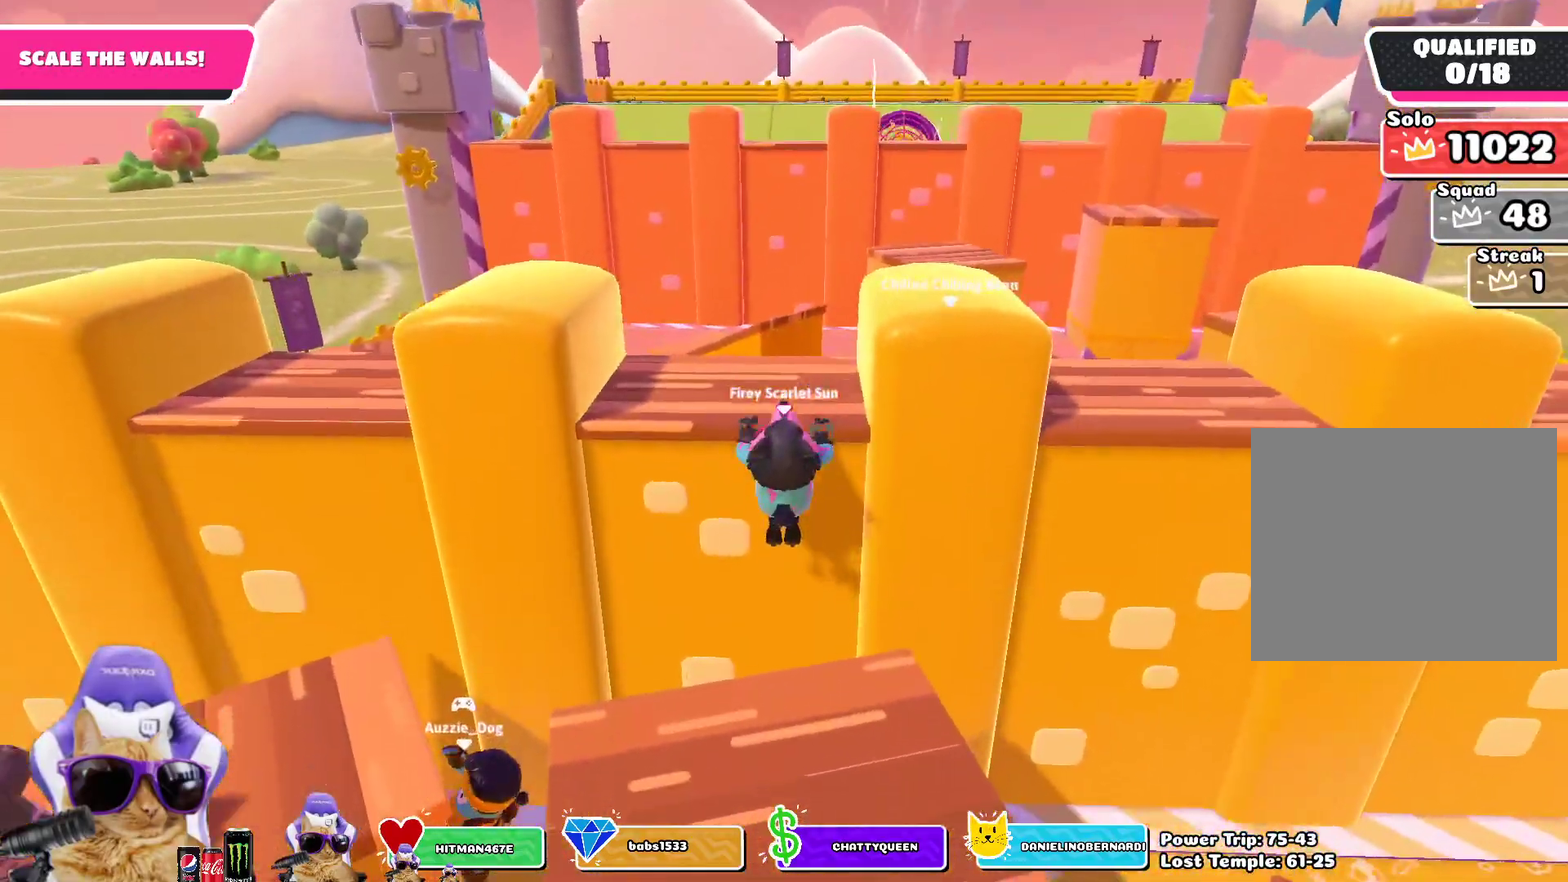
{"dt_ms": 700, "buttons": ["R2"], "left_stick": "up", "right_stick": "center", "events": [[383, "right_stick", "down"], [517, "right_stick", "center"]]}
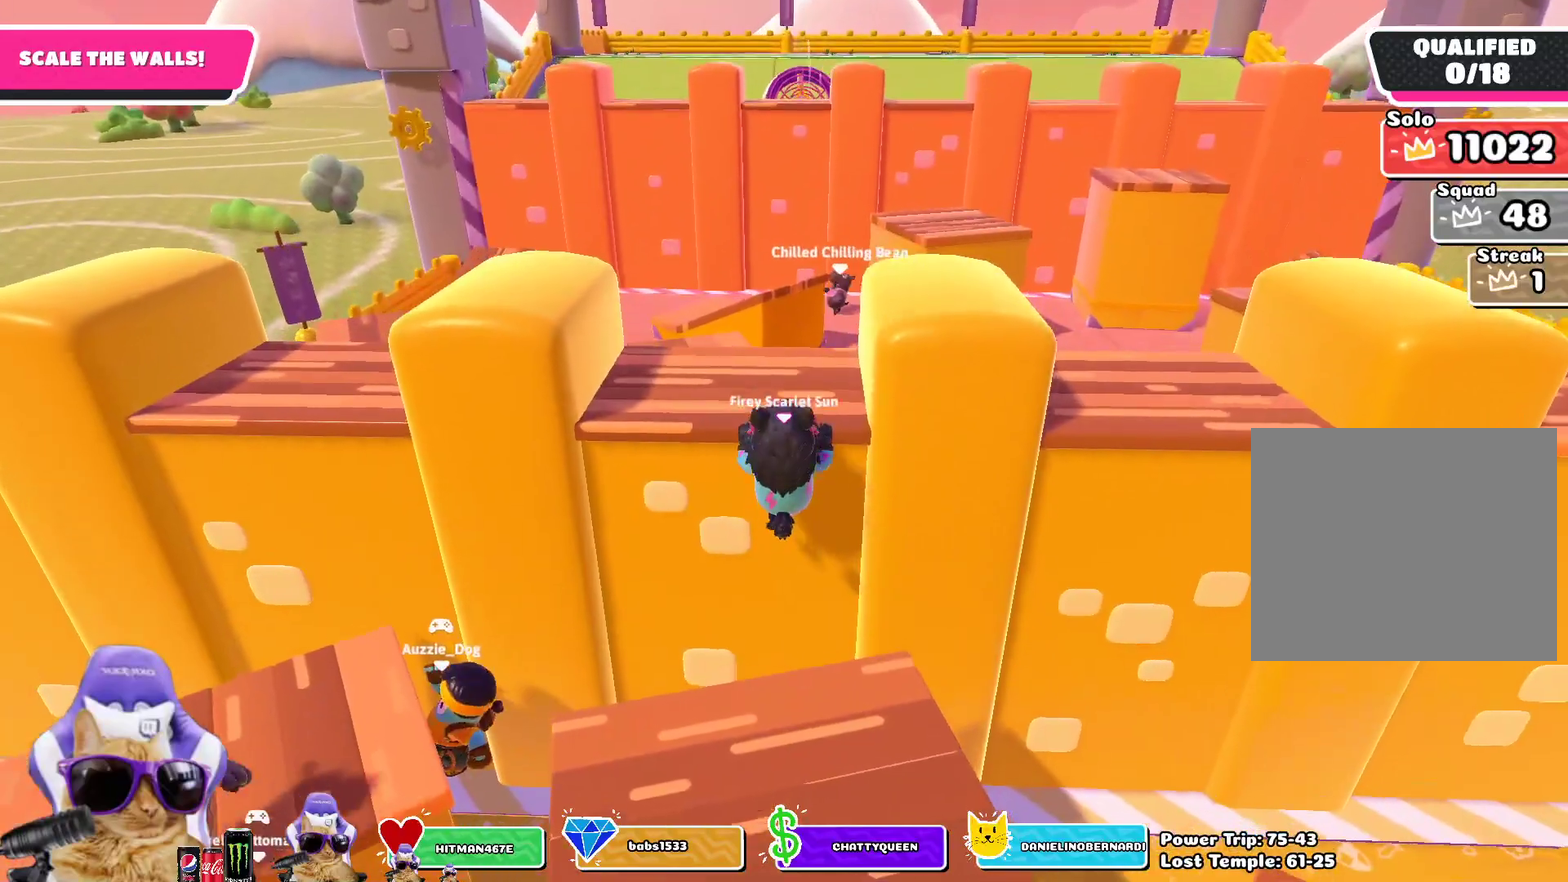
{"dt_ms": 400, "buttons": ["R2"], "left_stick": "up", "right_stick": "center", "events": [[233, "right_stick", "down-right"], [367, "right_stick", "center"]]}
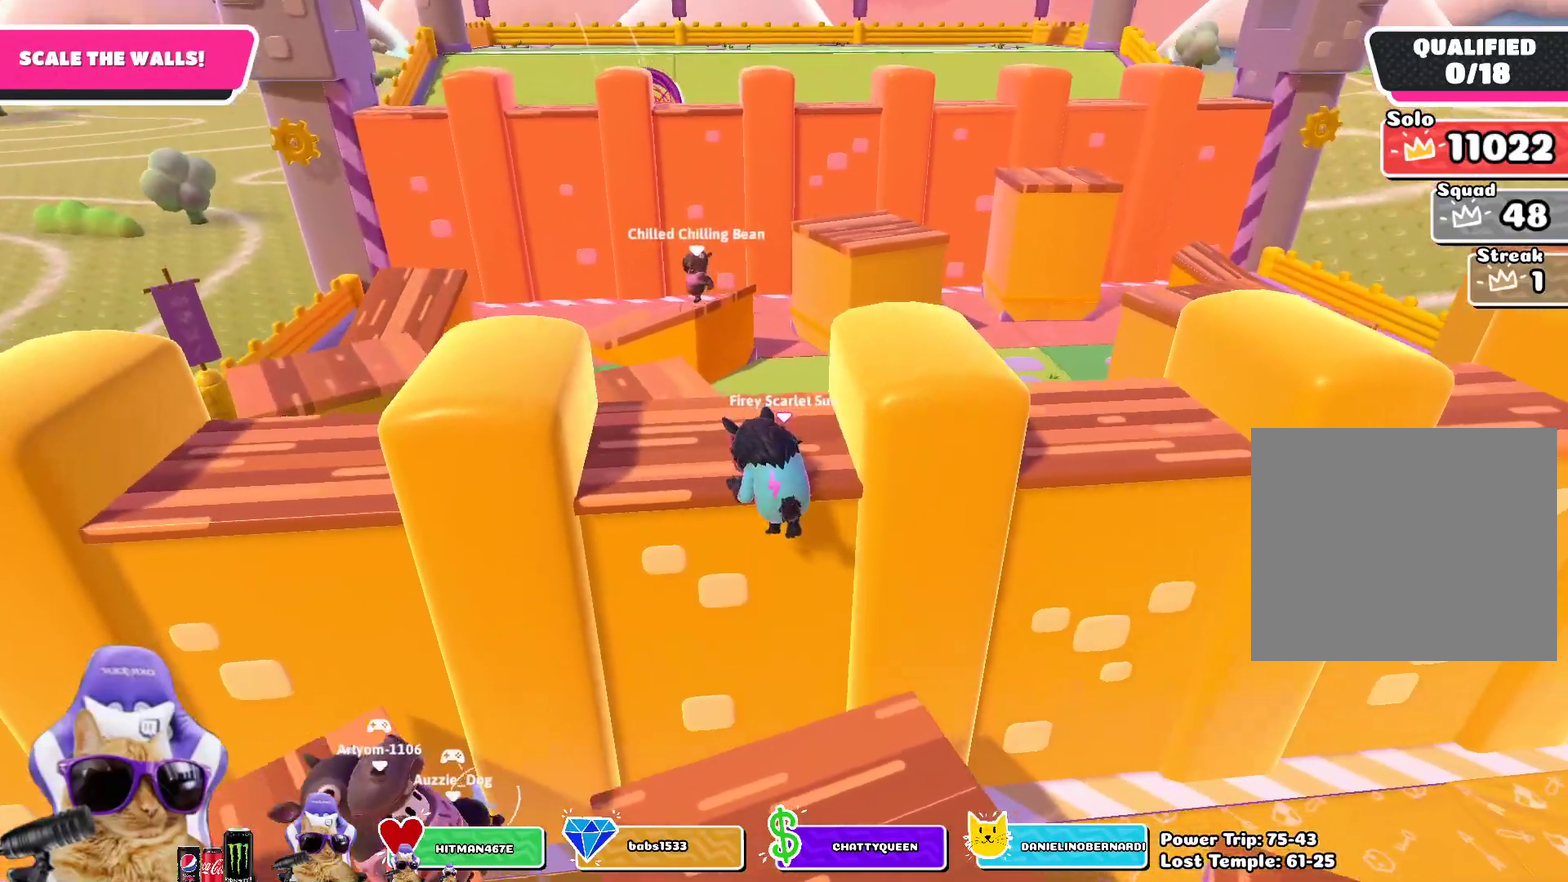
{"dt_ms": 800, "buttons": [], "left_stick": "up-left", "right_stick": "center", "events": [[17, "R2", "up"], [167, "right_stick", "down-left"], [317, "right_stick", "center"], [667, "left_stick", "up-left"]]}
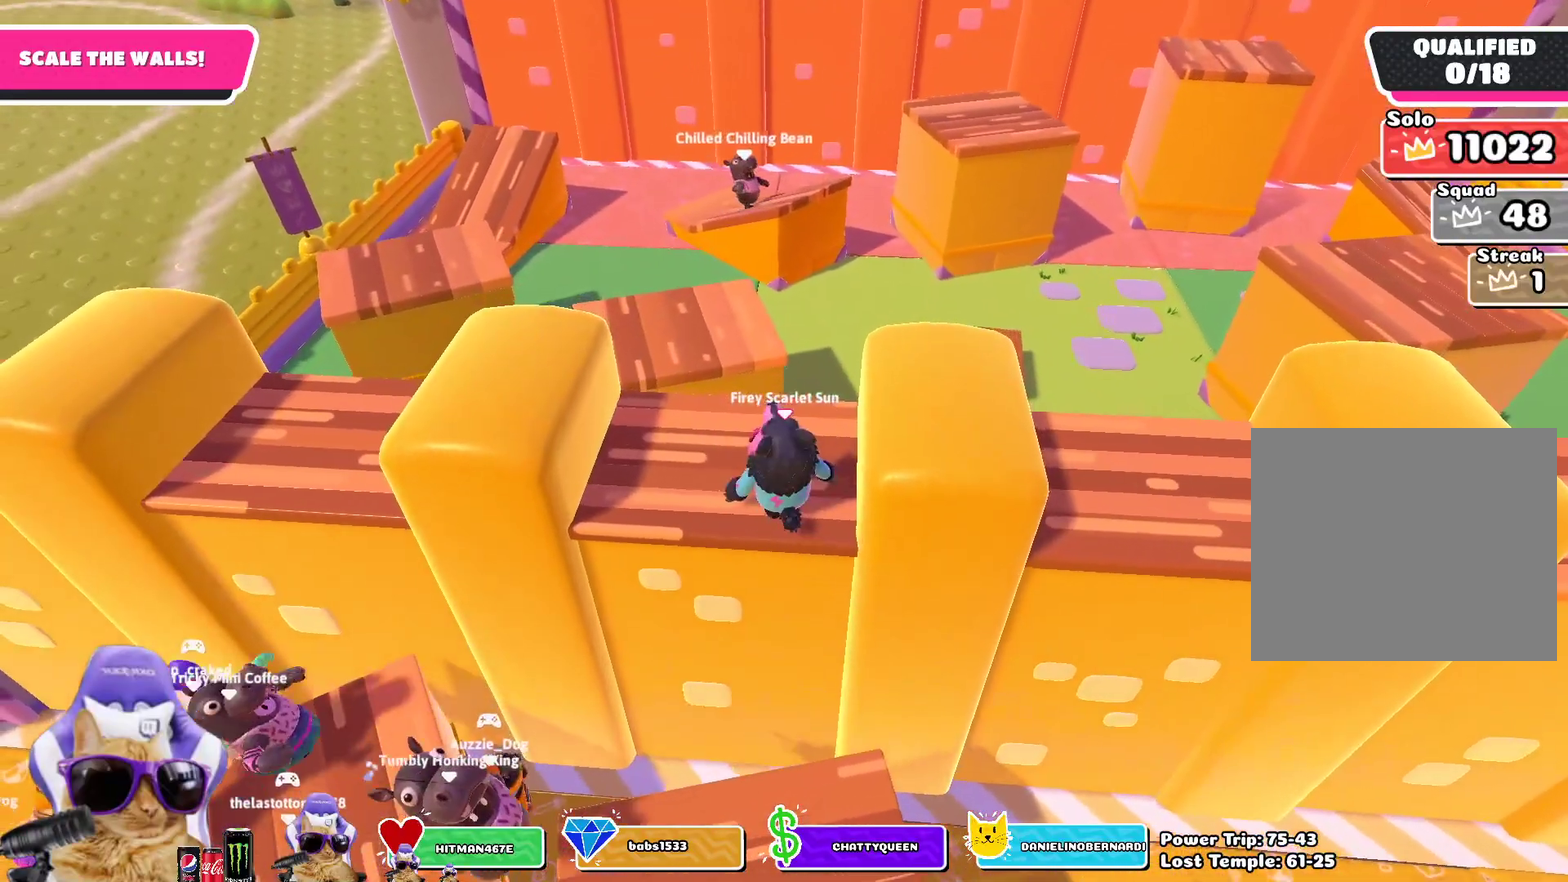
{"dt_ms": 300, "buttons": [], "left_stick": "up-left", "right_stick": "center", "events": []}
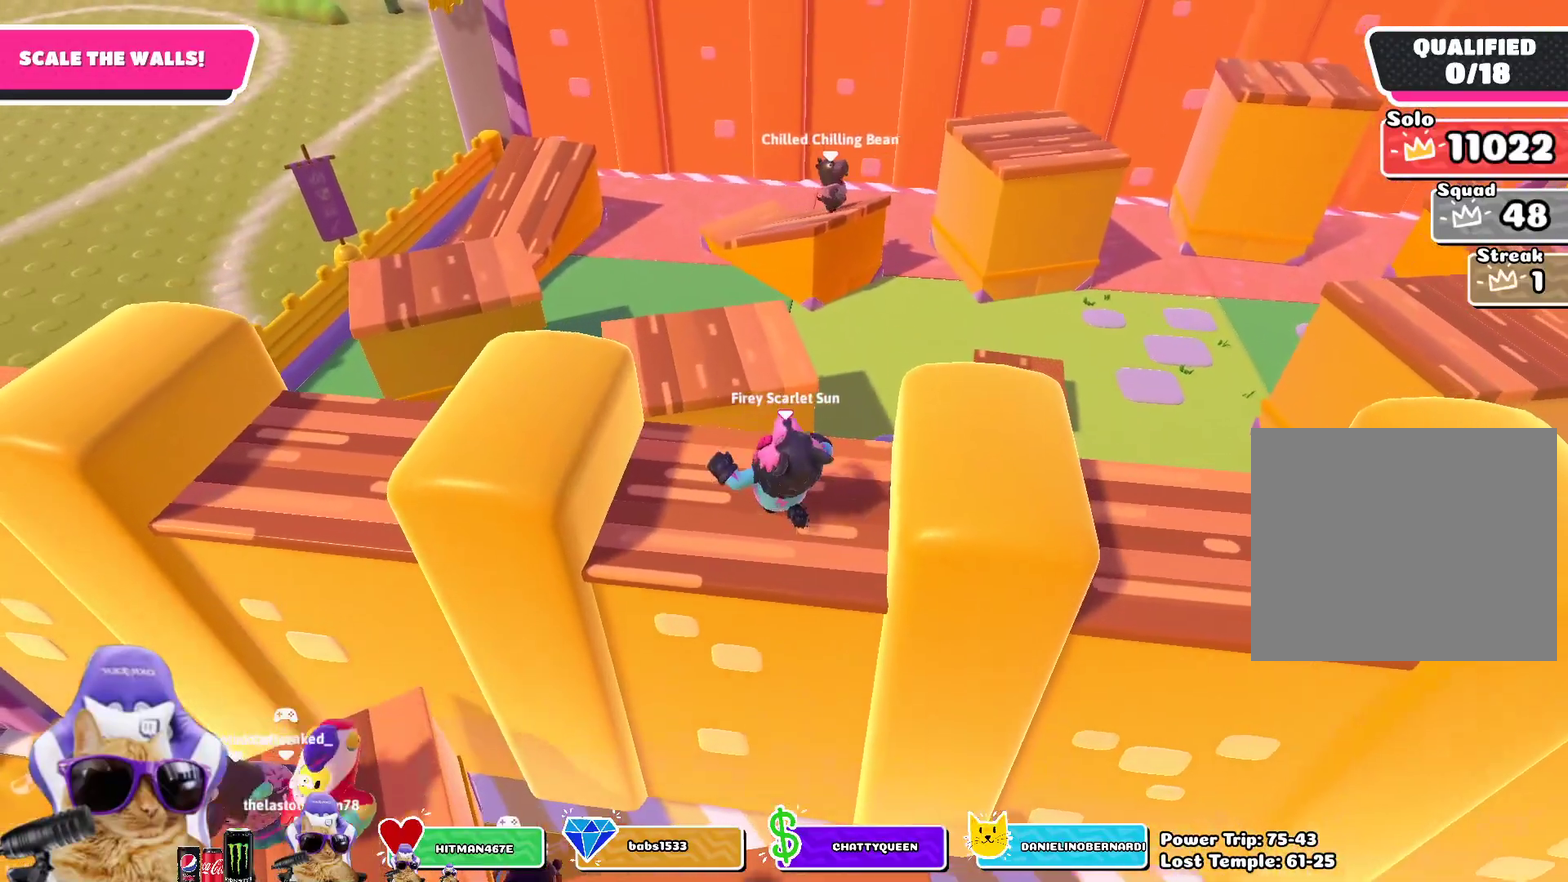
{"dt_ms": 400, "buttons": [], "left_stick": "up", "right_stick": "center", "events": [[100, "left_stick", "up"], [200, "CROSS", "down"], [333, "CROSS", "up"]]}